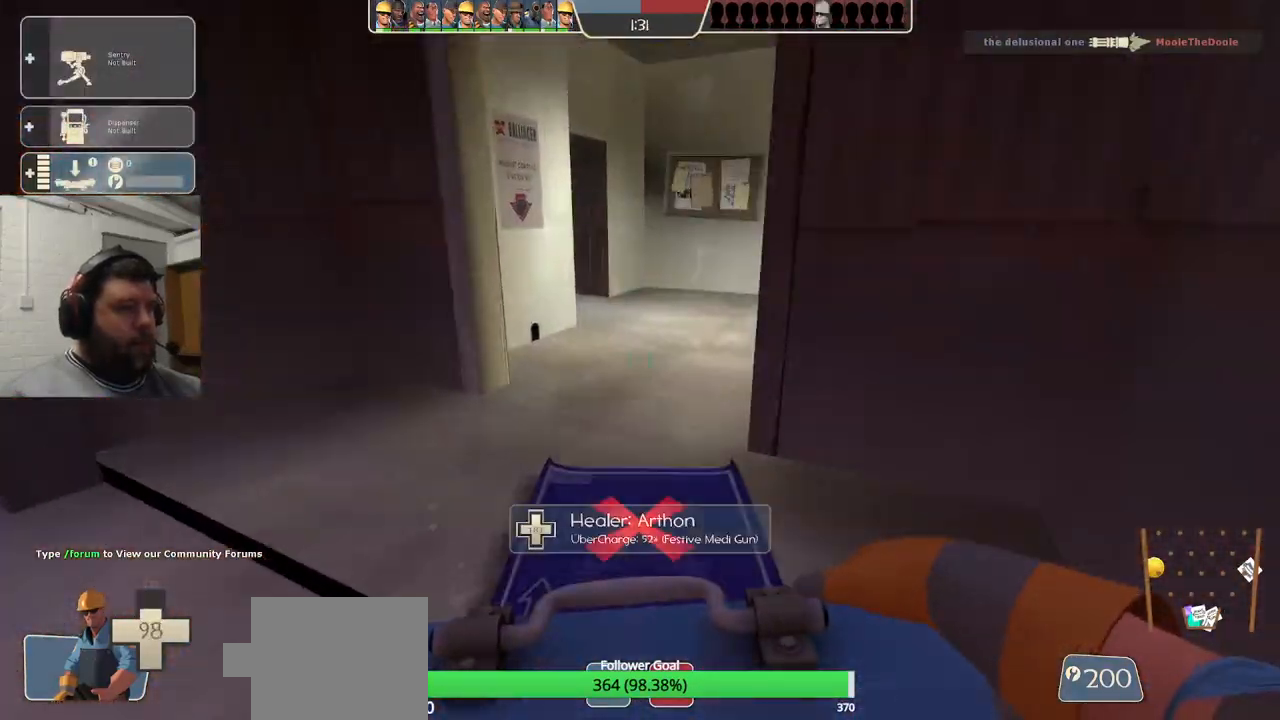
Gameplay with a controller (PlayStation layout); each line is a JSON object with the inputs held at the frame after it. "events" lists button and stick changes between this image and that frame as [ms after this image, input, new state], when the widget could be followed in between.
{"buttons": [], "left_stick": "up-left", "right_stick": "right", "events": [[267, "L1", "up"], [283, "L2", "up"], [333, "right_stick", "right"]]}
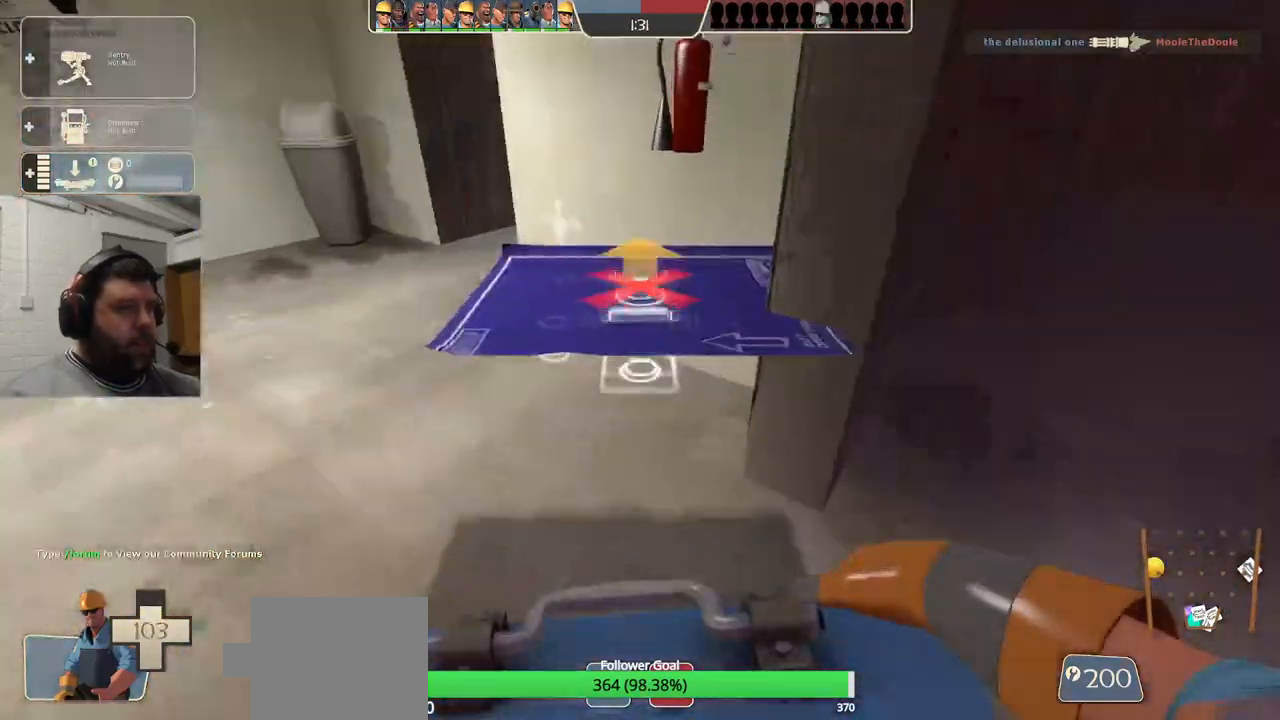
{"buttons": ["L2"], "left_stick": "up-left", "right_stick": "right", "events": [[17, "right_stick", "center"], [367, "right_stick", "right"], [483, "L2", "down"]]}
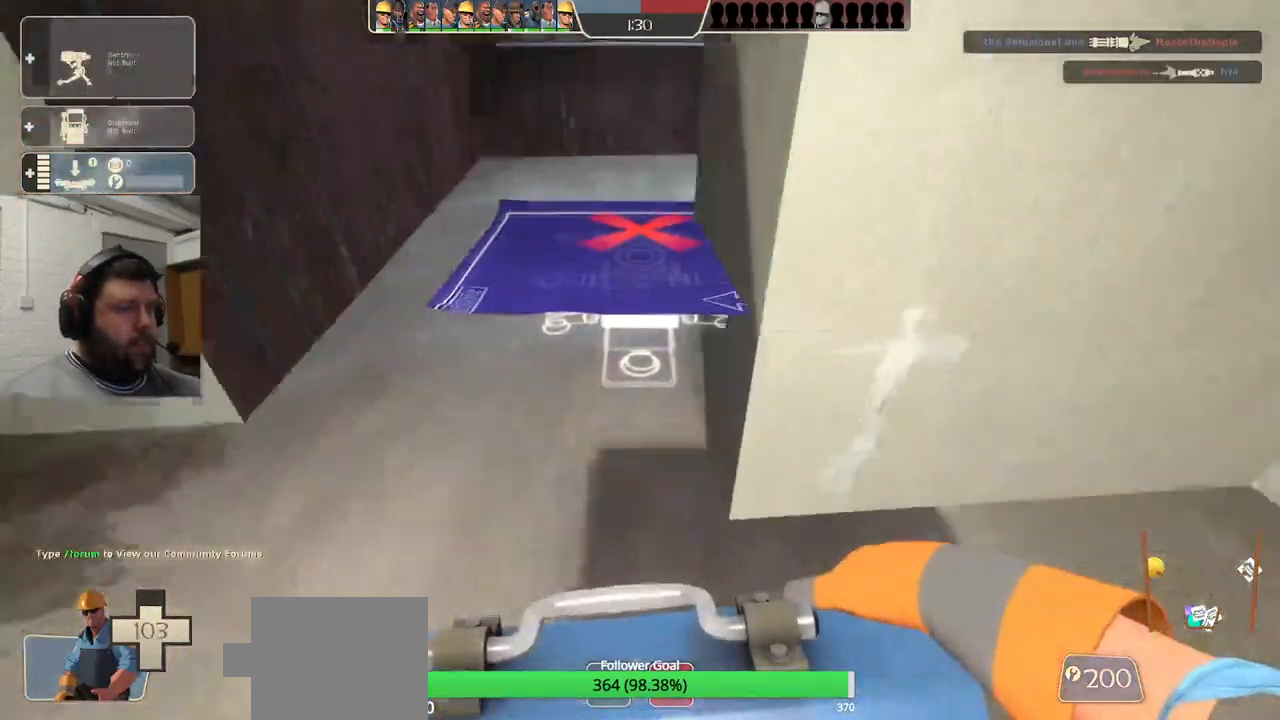
{"buttons": [], "left_stick": "up-left", "right_stick": "center", "events": [[83, "right_stick", "center"], [183, "L2", "up"], [217, "right_stick", "right"], [350, "right_stick", "center"]]}
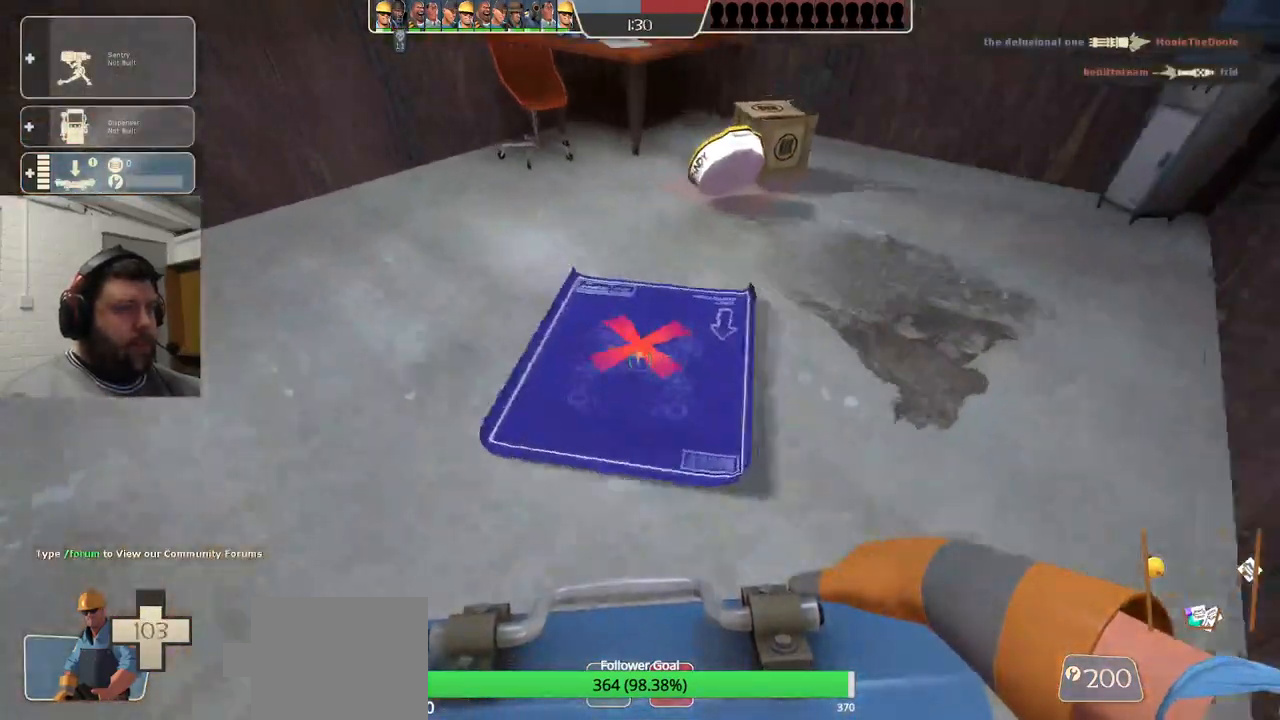
{"buttons": [], "left_stick": "up-right", "right_stick": "center", "events": [[17, "R1", "down"], [17, "R2", "down"], [33, "left_stick", "up"], [183, "R1", "up"], [183, "R2", "up"], [300, "left_stick", "up-right"]]}
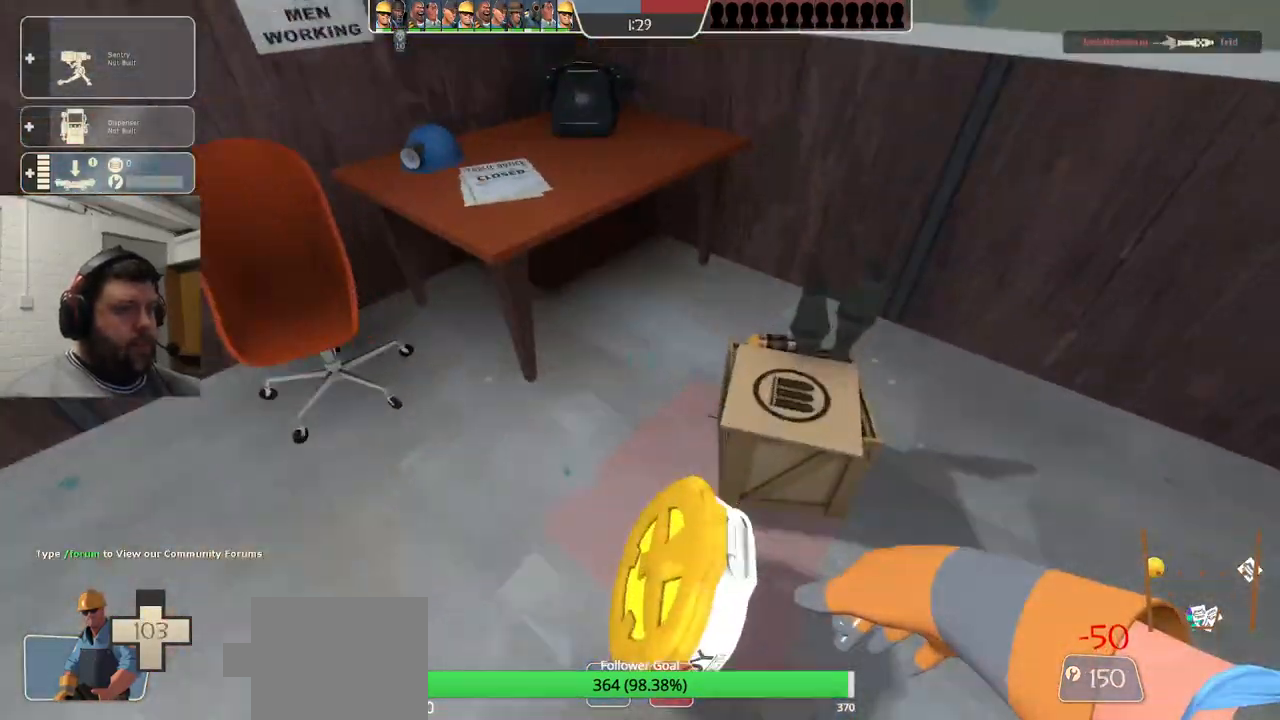
{"buttons": [], "left_stick": "up", "right_stick": "left", "events": [[67, "right_stick", "left"], [150, "left_stick", "up"]]}
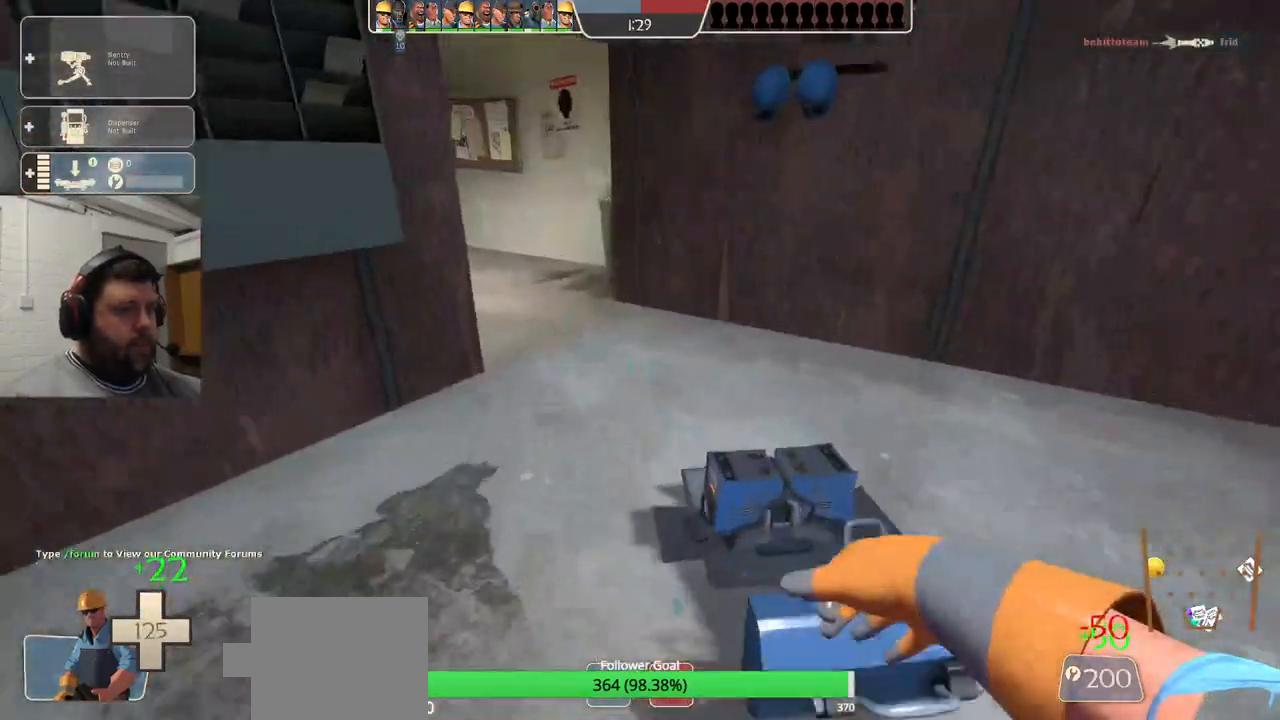
{"buttons": [], "left_stick": "up", "right_stick": "left", "events": [[33, "right_stick", "center"], [100, "right_stick", "down-left"], [267, "right_stick", "center"], [467, "right_stick", "left"]]}
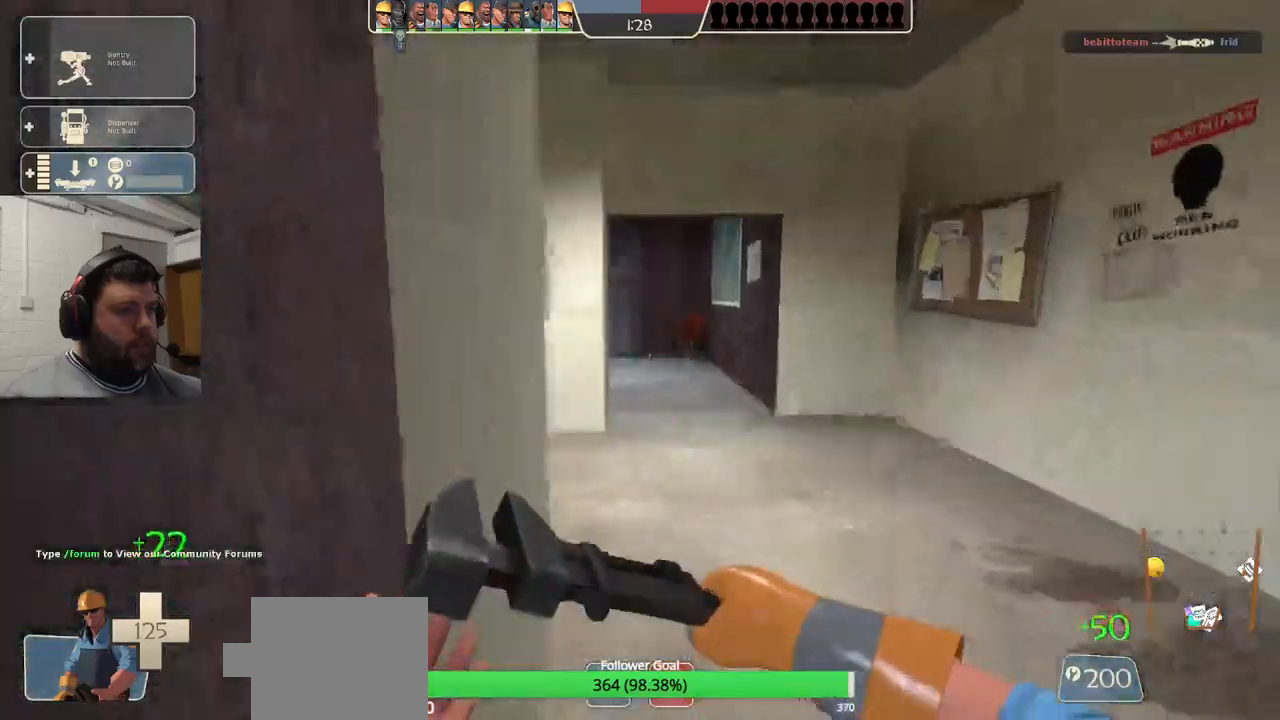
{"buttons": [], "left_stick": "up", "right_stick": "center", "events": [[267, "right_stick", "center"]]}
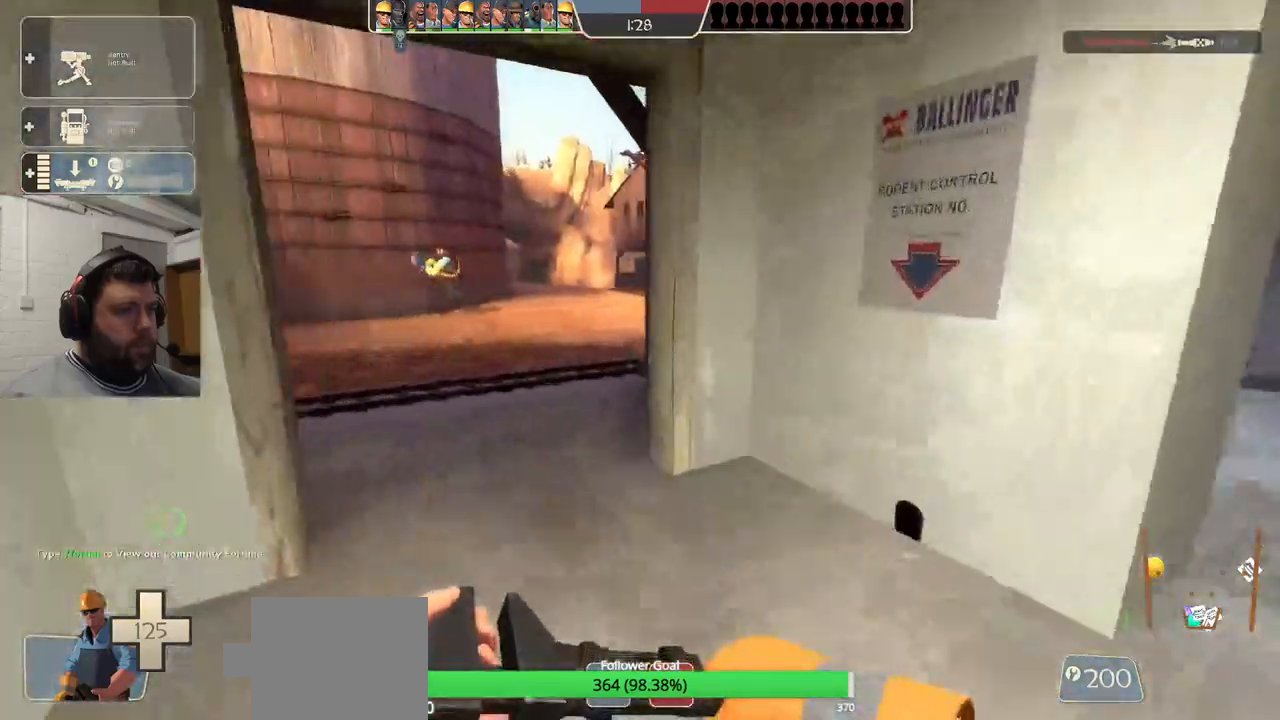
{"buttons": [], "left_stick": "up", "right_stick": "center", "events": []}
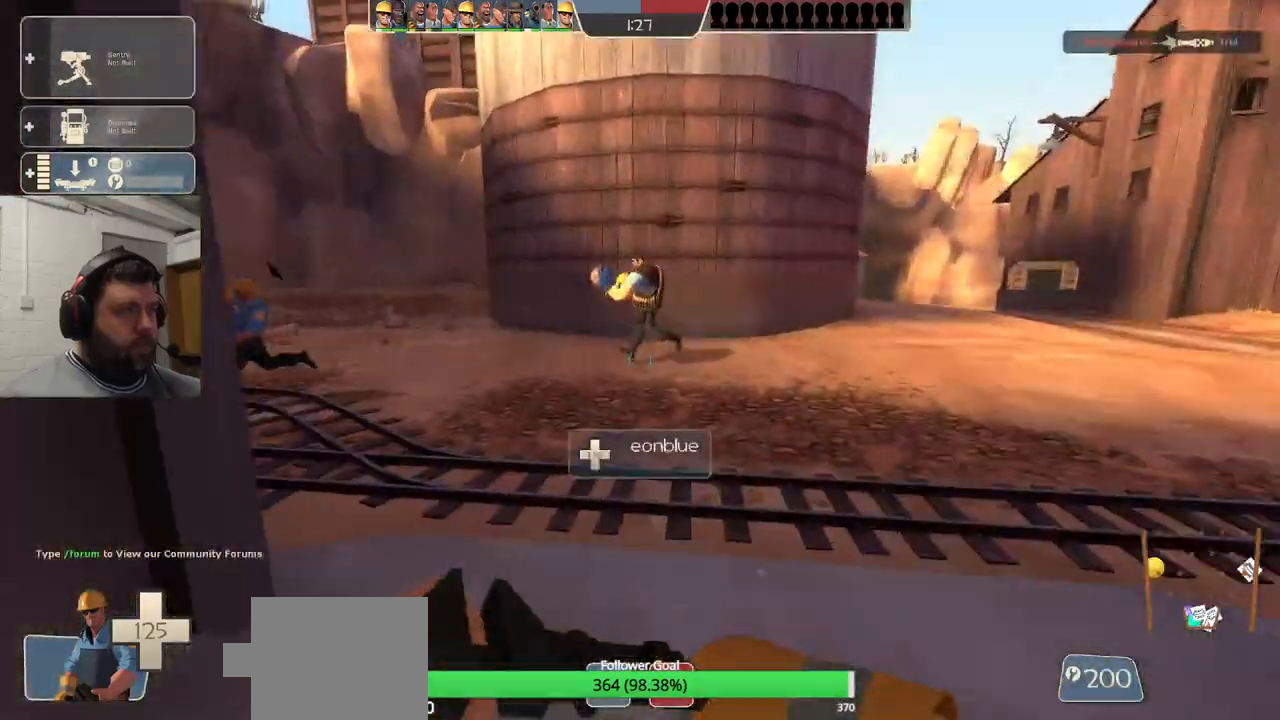
{"buttons": [], "left_stick": "up", "right_stick": "center", "events": []}
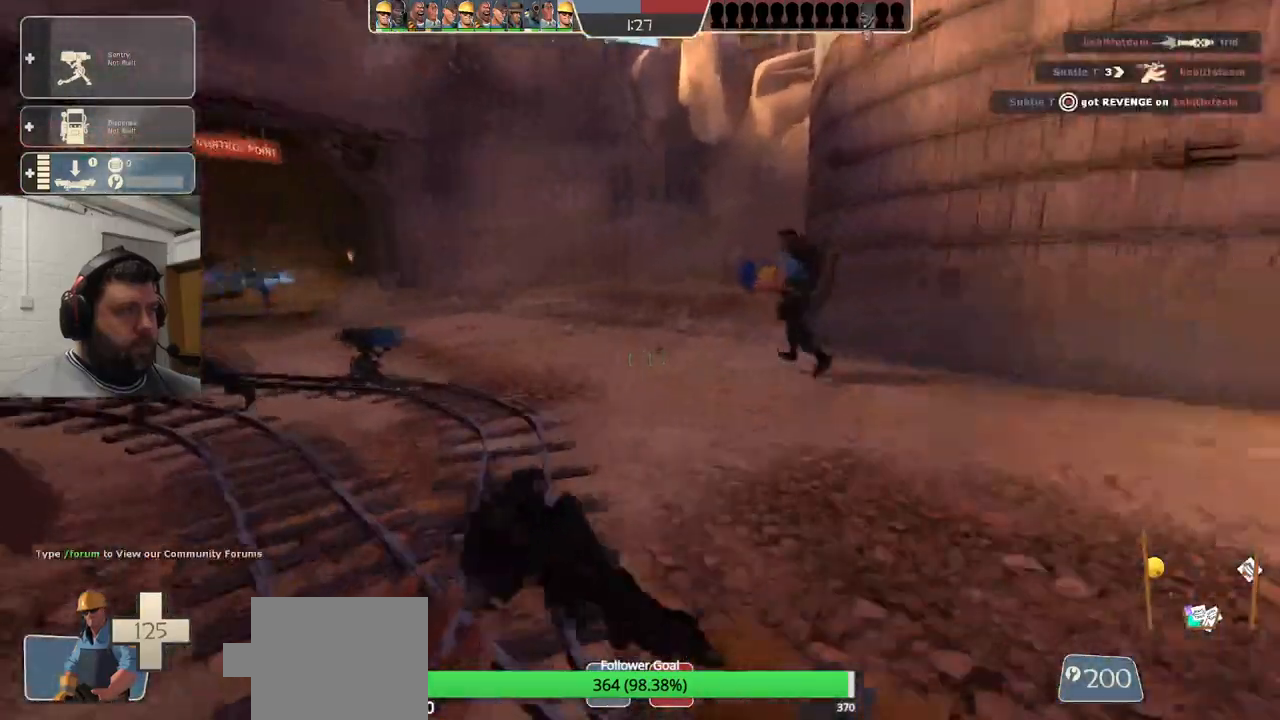
{"buttons": [], "left_stick": "up", "right_stick": "center", "events": []}
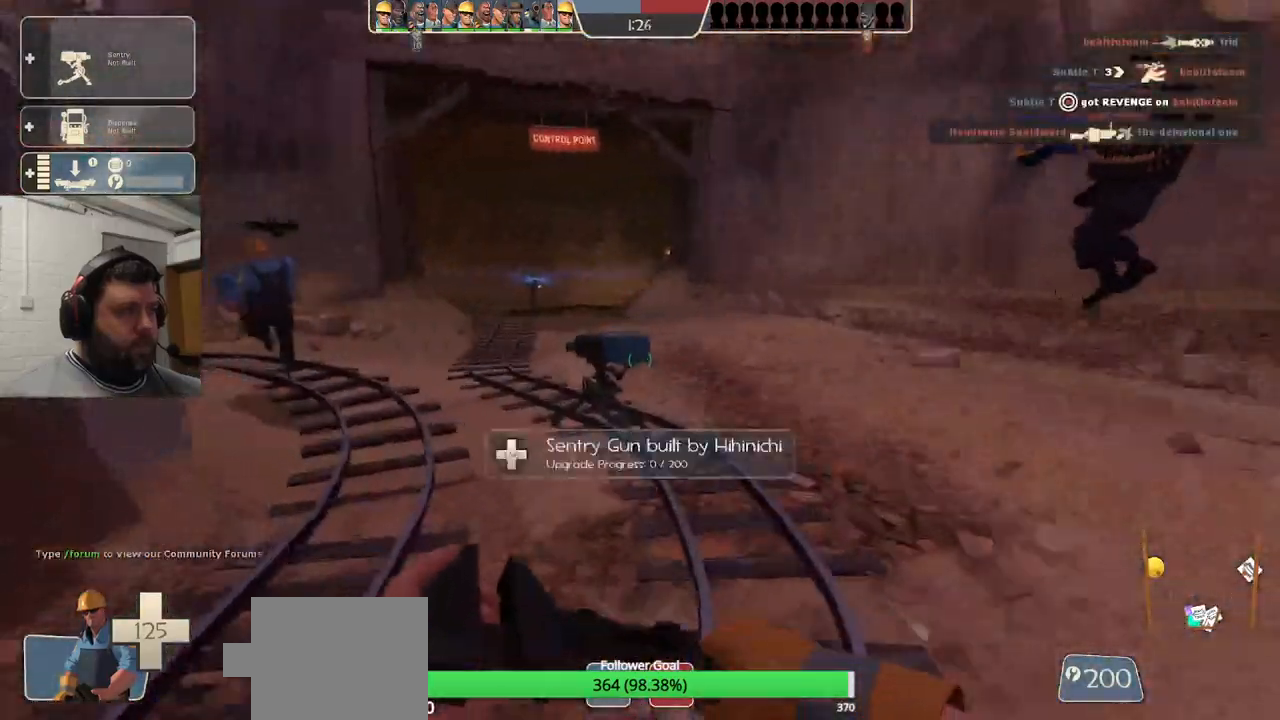
{"buttons": [], "left_stick": "up-right", "right_stick": "center", "events": [[350, "left_stick", "up-right"], [433, "right_stick", "left"], [483, "right_stick", "center"]]}
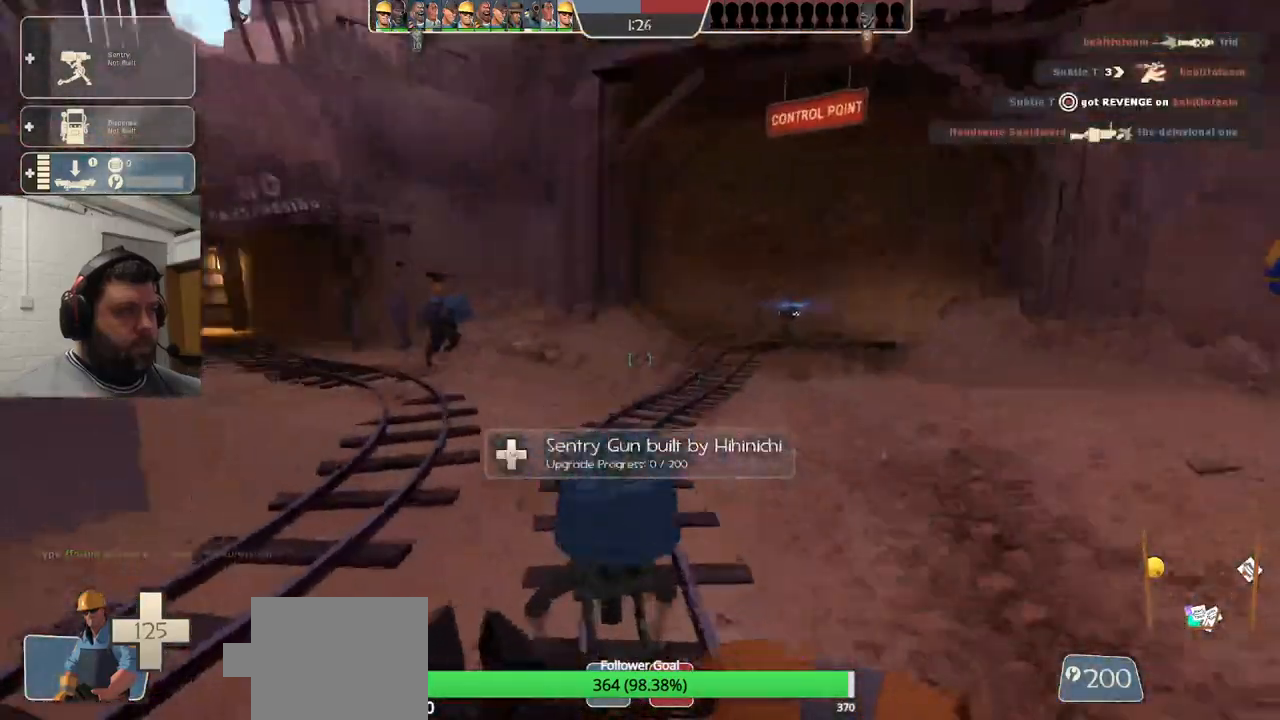
{"buttons": [], "left_stick": "up", "right_stick": "right", "events": [[417, "left_stick", "up"], [500, "right_stick", "right"]]}
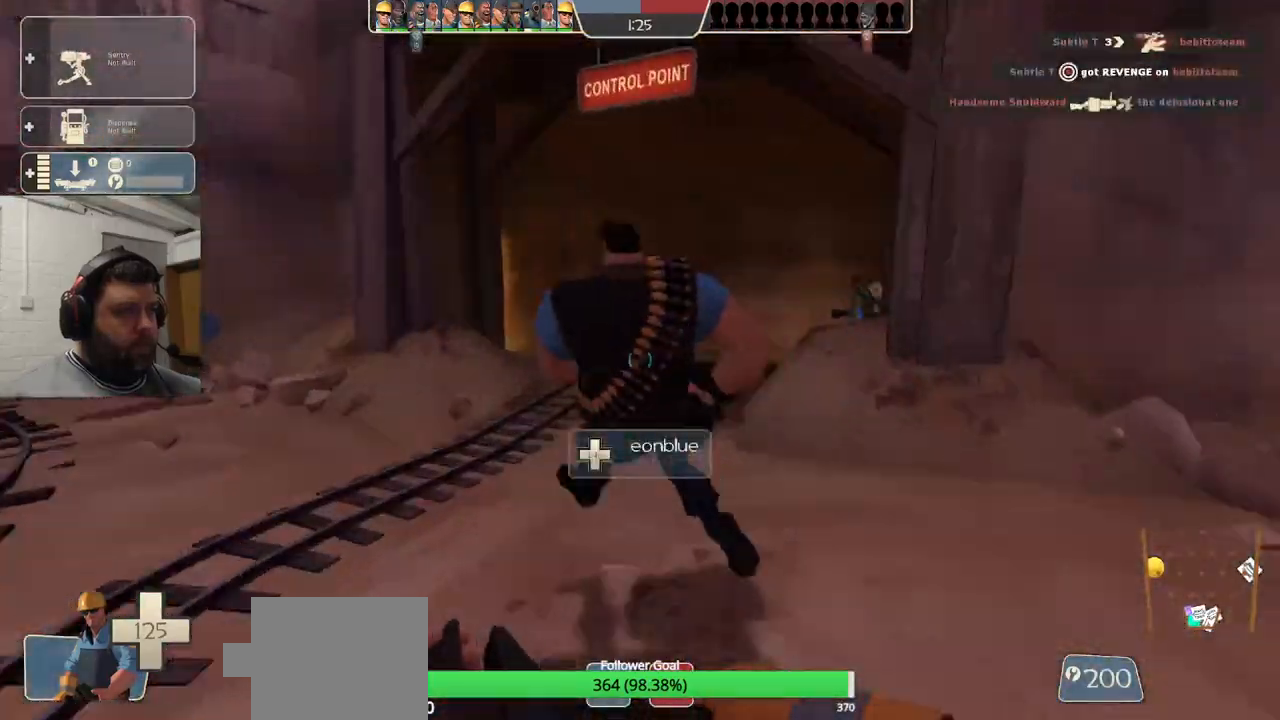
{"buttons": [], "left_stick": "center", "right_stick": "center", "events": [[100, "left_stick", "up-left"], [133, "right_stick", "center"], [300, "left_stick", "center"], [333, "DPAD_LEFT", "down"], [433, "DPAD_LEFT", "up"]]}
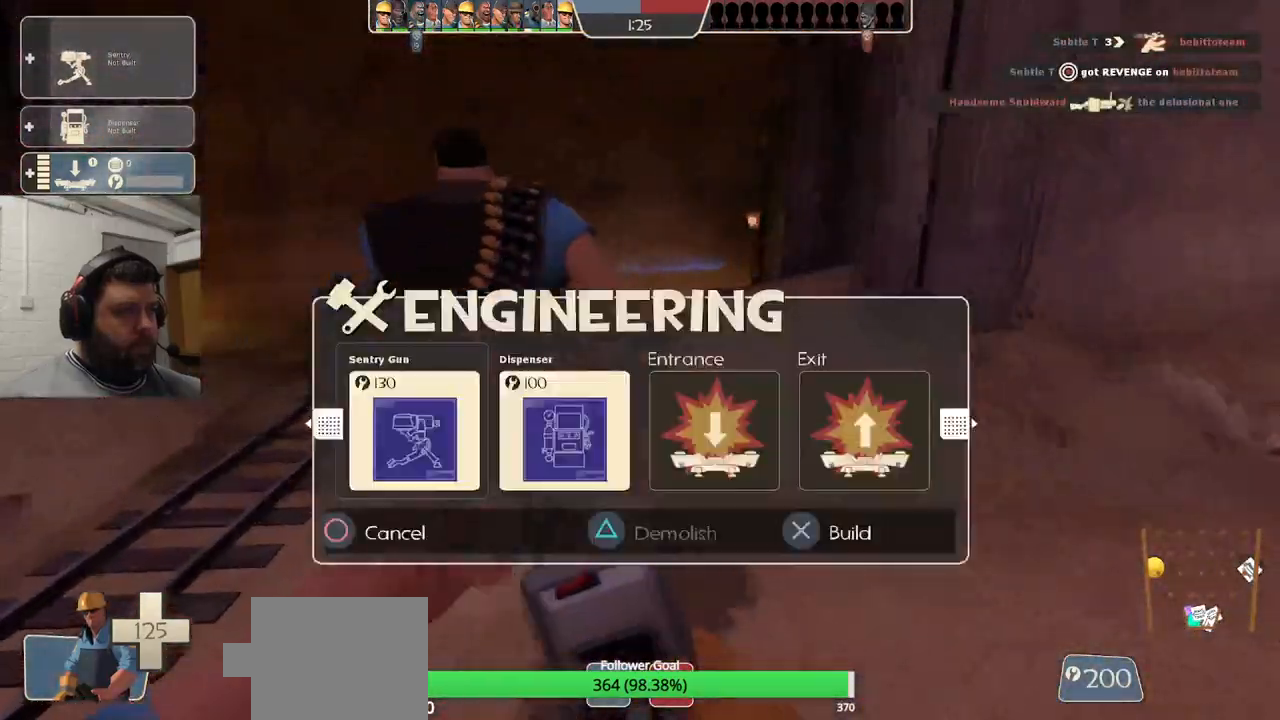
{"buttons": [], "left_stick": "down-left", "right_stick": "center", "events": [[17, "right_stick", "left"], [100, "R2", "down"], [117, "left_stick", "down"], [200, "left_stick", "down-left"], [283, "R2", "up"], [300, "right_stick", "center"]]}
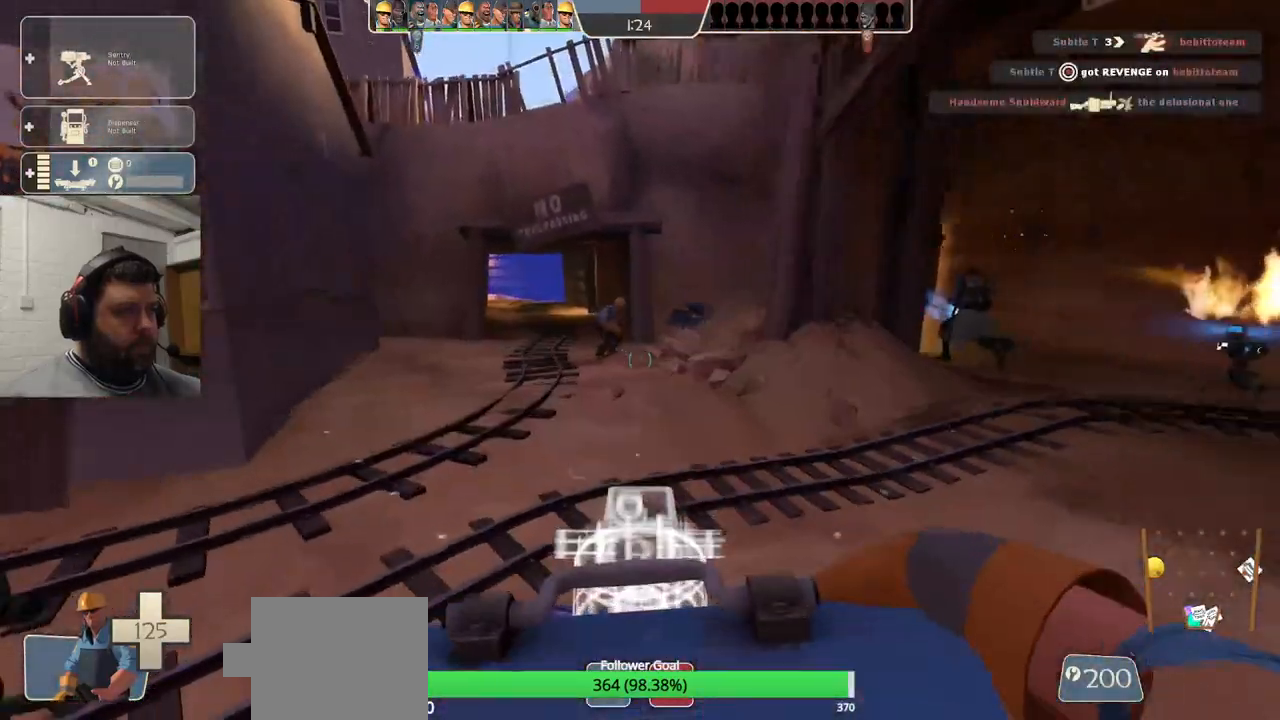
{"buttons": ["R2"], "left_stick": "down-left", "right_stick": "center", "events": [[400, "R2", "down"], [417, "R1", "down"], [483, "R1", "up"]]}
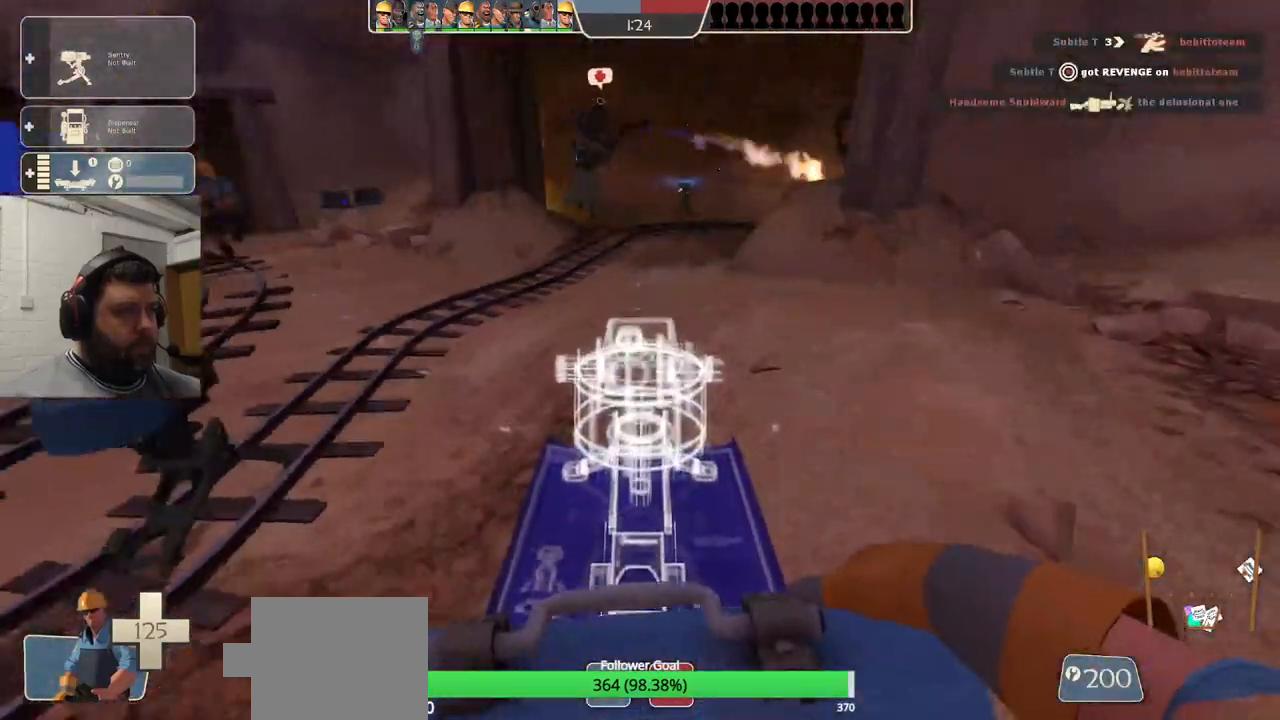
{"buttons": ["R2"], "left_stick": "center", "right_stick": "center", "events": [[167, "left_stick", "up-right"], [300, "left_stick", "up"], [417, "left_stick", "center"]]}
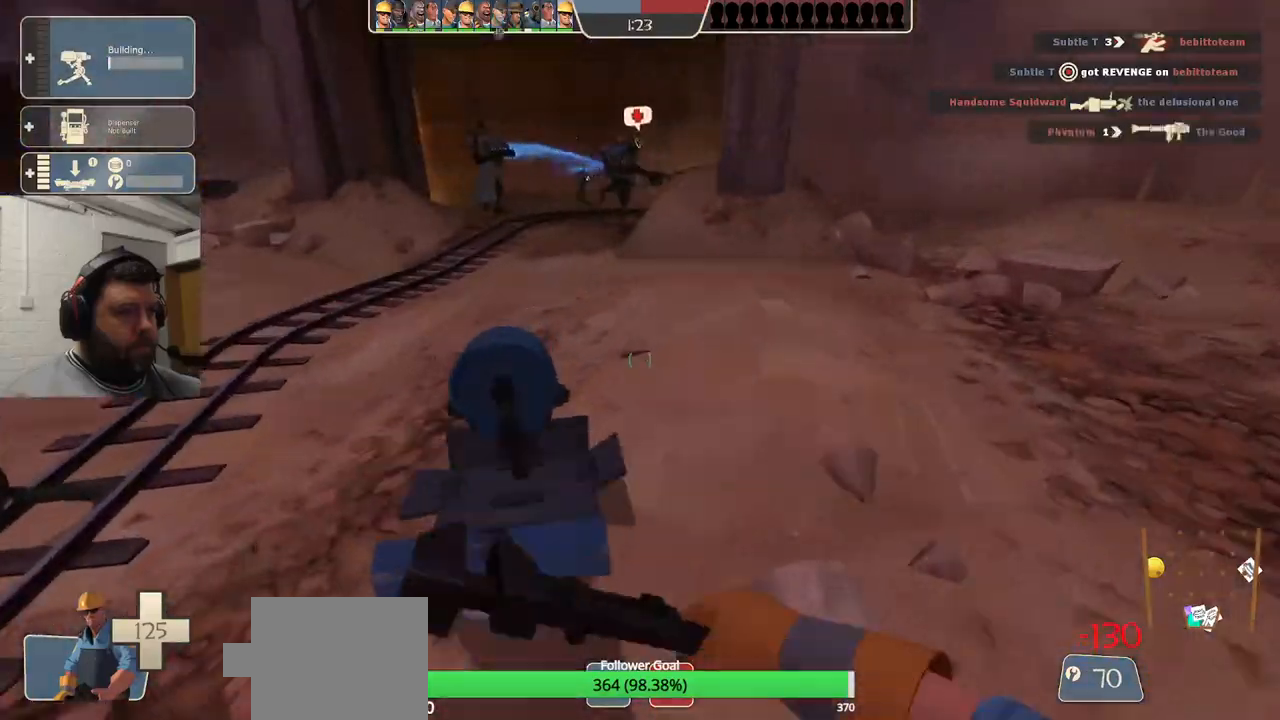
{"buttons": [], "left_stick": "left", "right_stick": "left", "events": [[317, "left_stick", "left"], [367, "right_stick", "left"], [417, "R2", "up"]]}
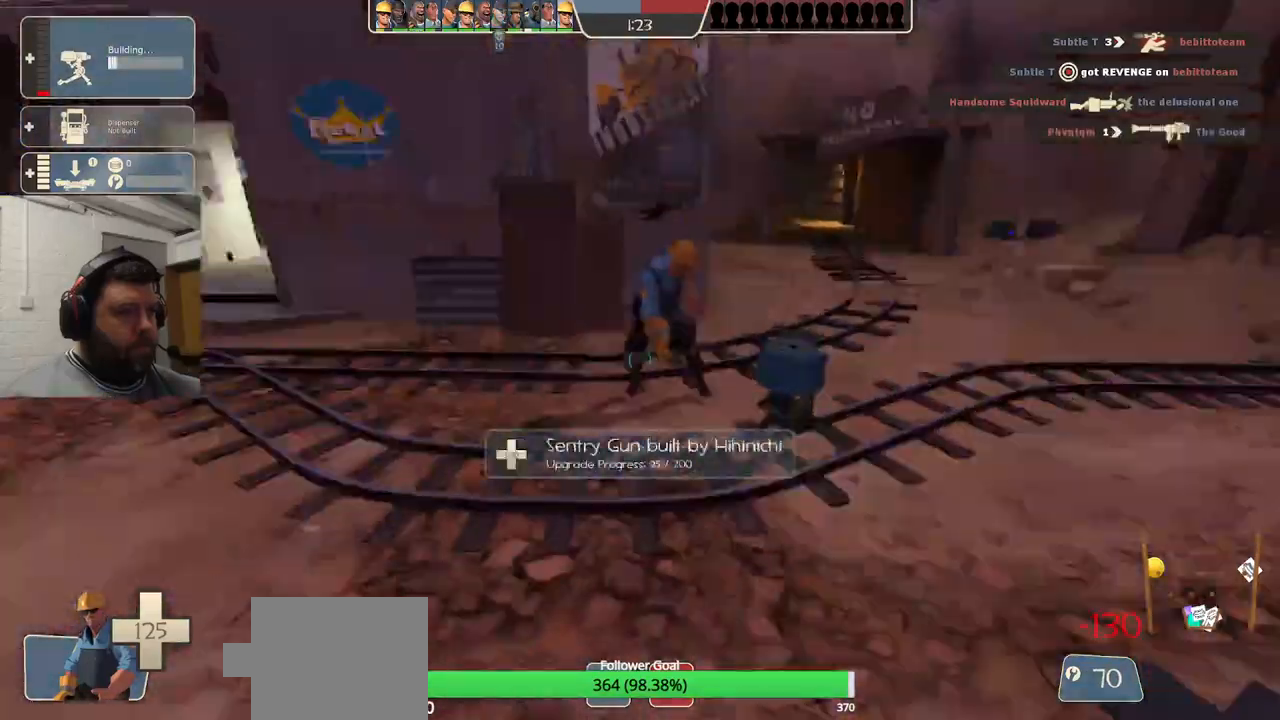
{"buttons": [], "left_stick": "up", "right_stick": "right", "events": [[17, "left_stick", "up-left"], [133, "right_stick", "center"], [367, "left_stick", "up"], [500, "right_stick", "right"]]}
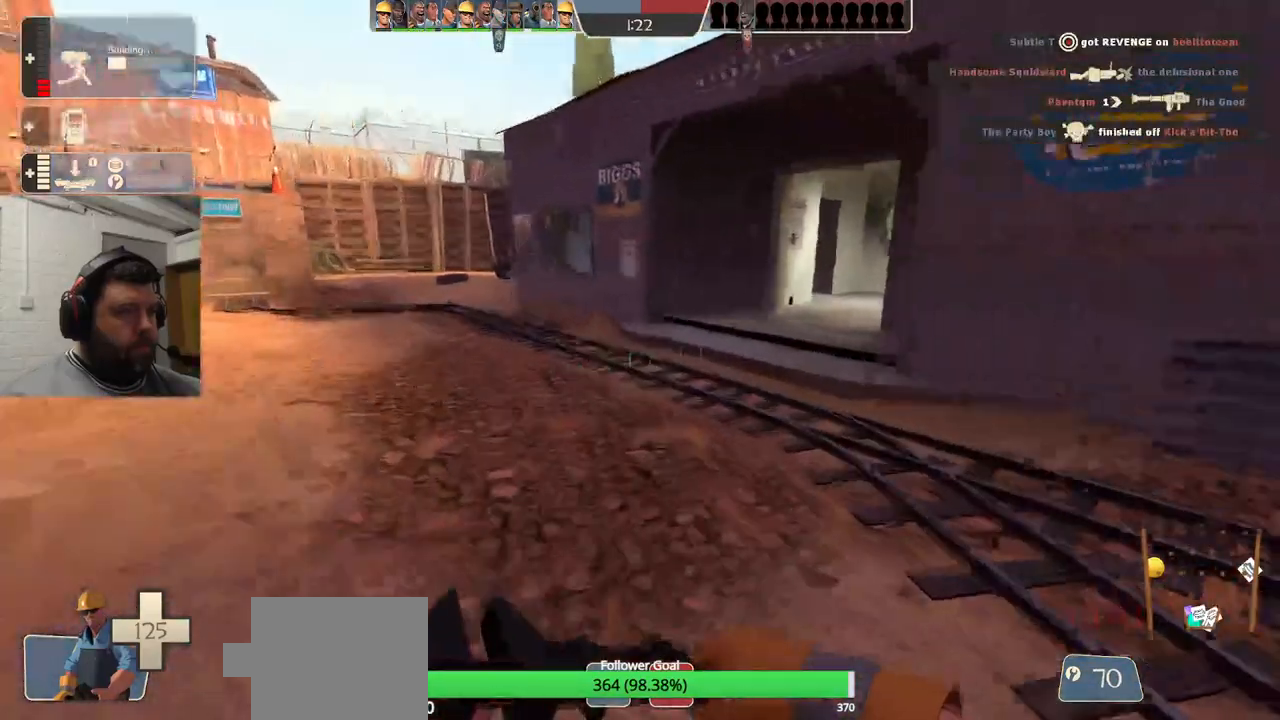
{"buttons": [], "left_stick": "up-left", "right_stick": "center", "events": [[217, "right_stick", "center"], [400, "left_stick", "up-left"]]}
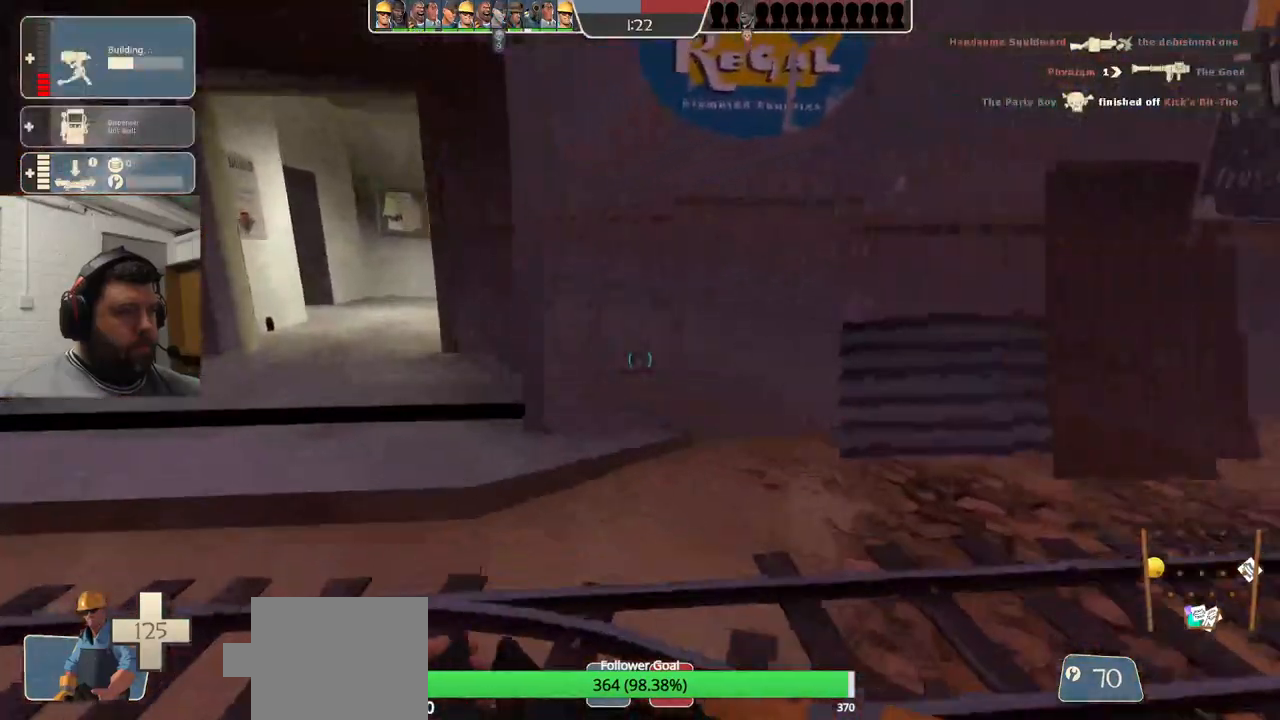
{"buttons": [], "left_stick": "up-left", "right_stick": "center", "events": []}
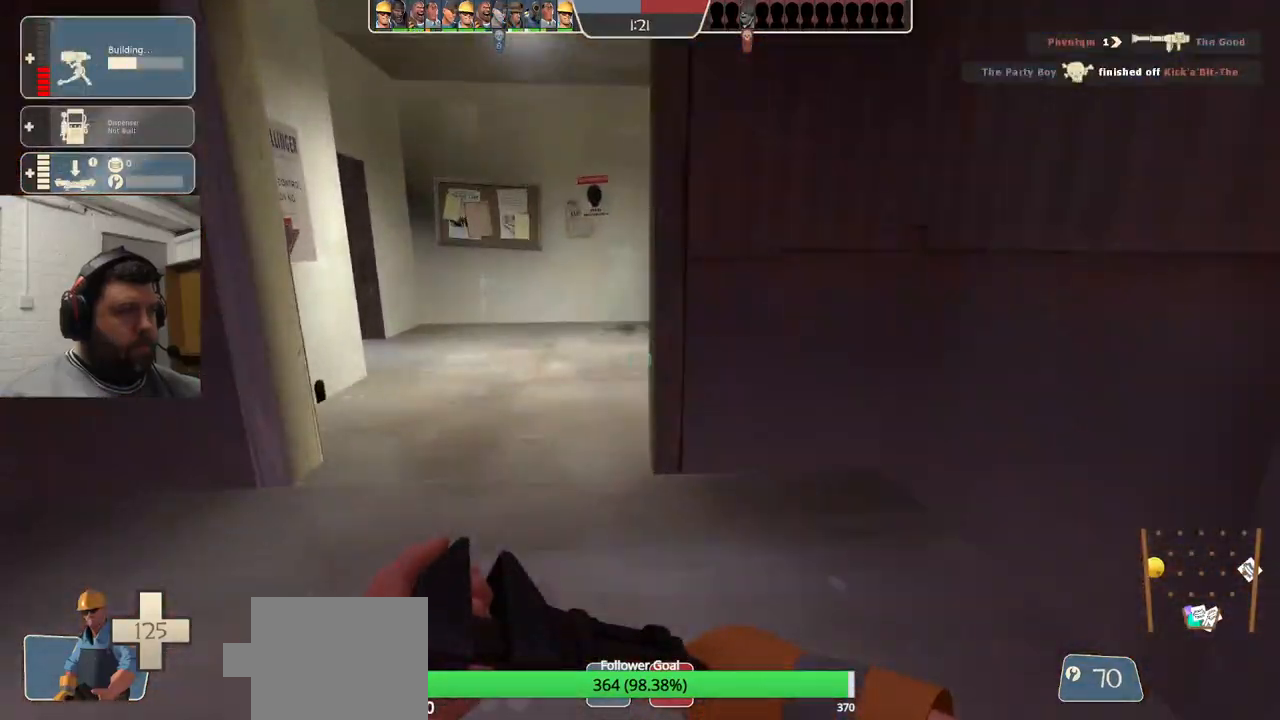
{"buttons": [], "left_stick": "up-left", "right_stick": "right", "events": [[217, "right_stick", "right"]]}
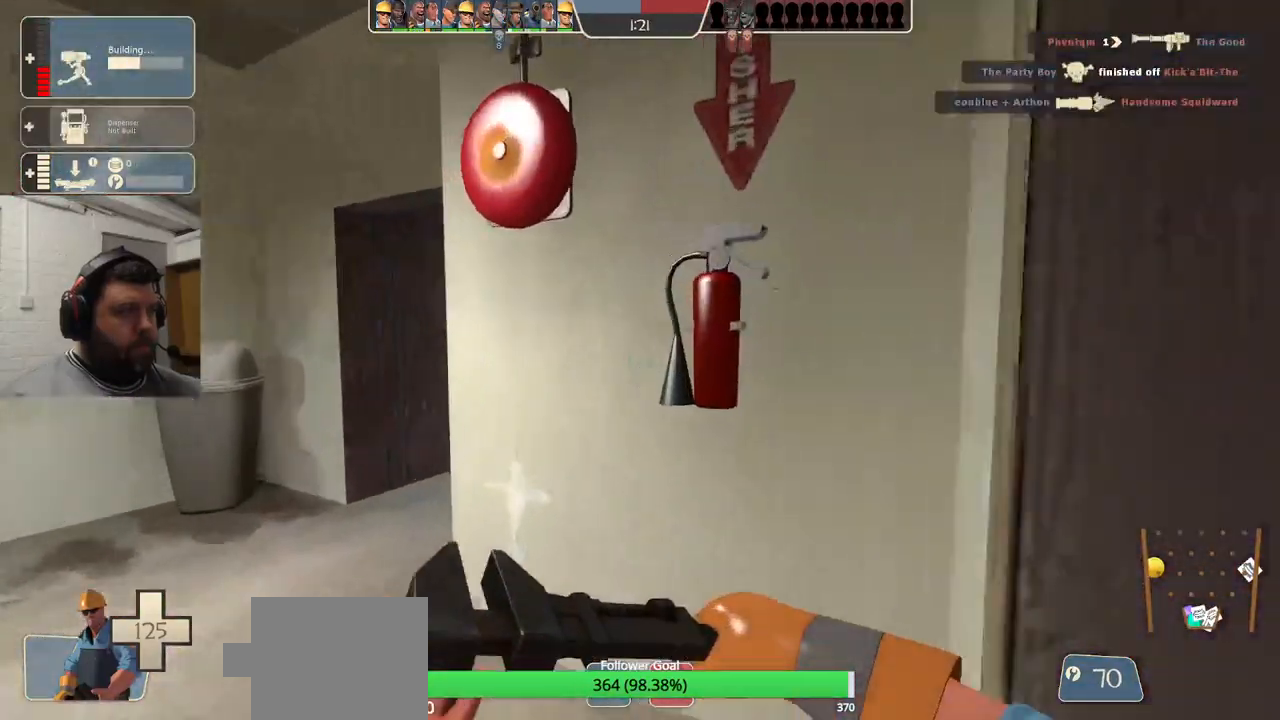
{"buttons": [], "left_stick": "up", "right_stick": "right", "events": [[67, "right_stick", "center"], [133, "right_stick", "right"], [317, "right_stick", "center"], [433, "left_stick", "up"], [433, "right_stick", "right"]]}
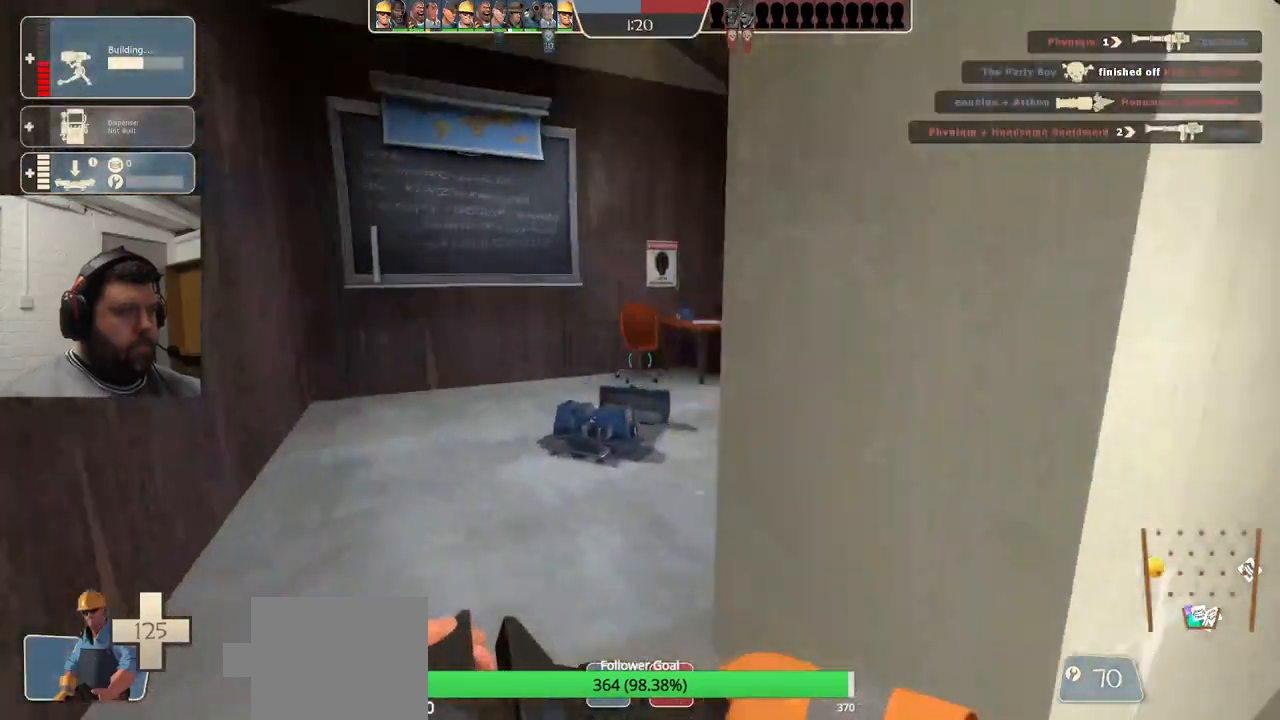
{"buttons": [], "left_stick": "up", "right_stick": "center", "events": [[400, "right_stick", "center"]]}
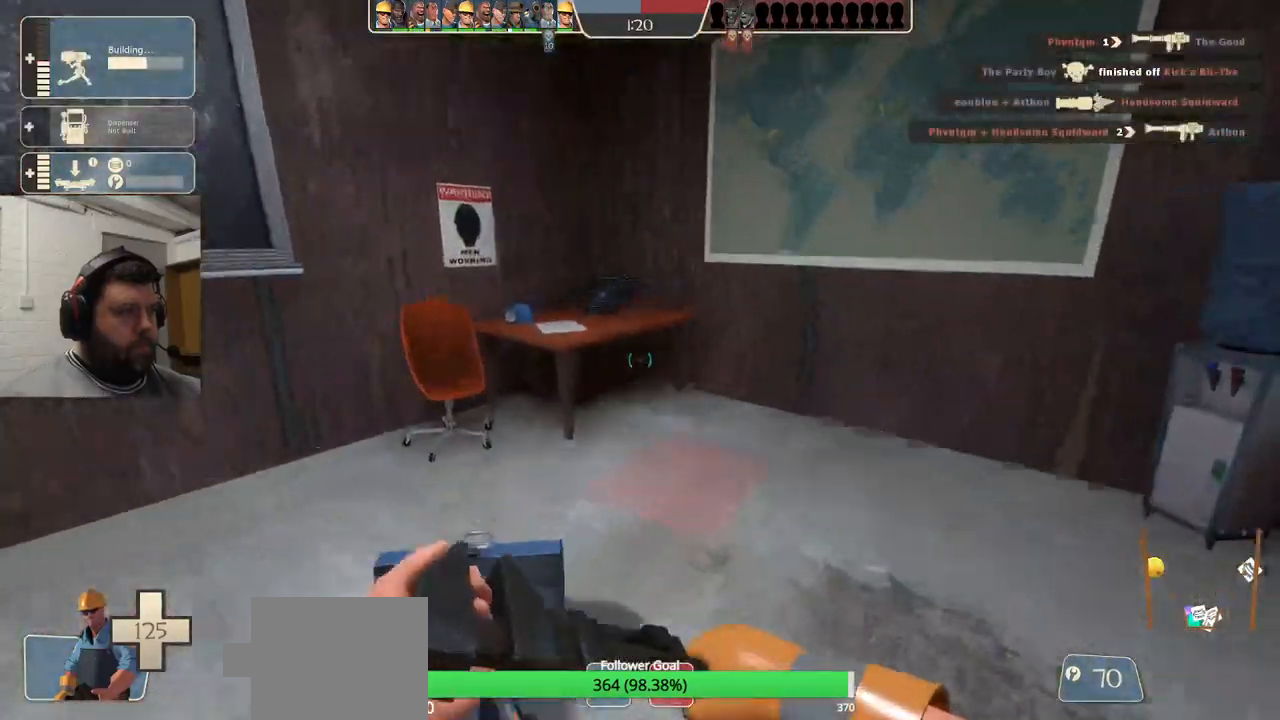
{"buttons": [], "left_stick": "up-right", "right_stick": "left", "events": [[233, "left_stick", "up-right"], [233, "right_stick", "left"]]}
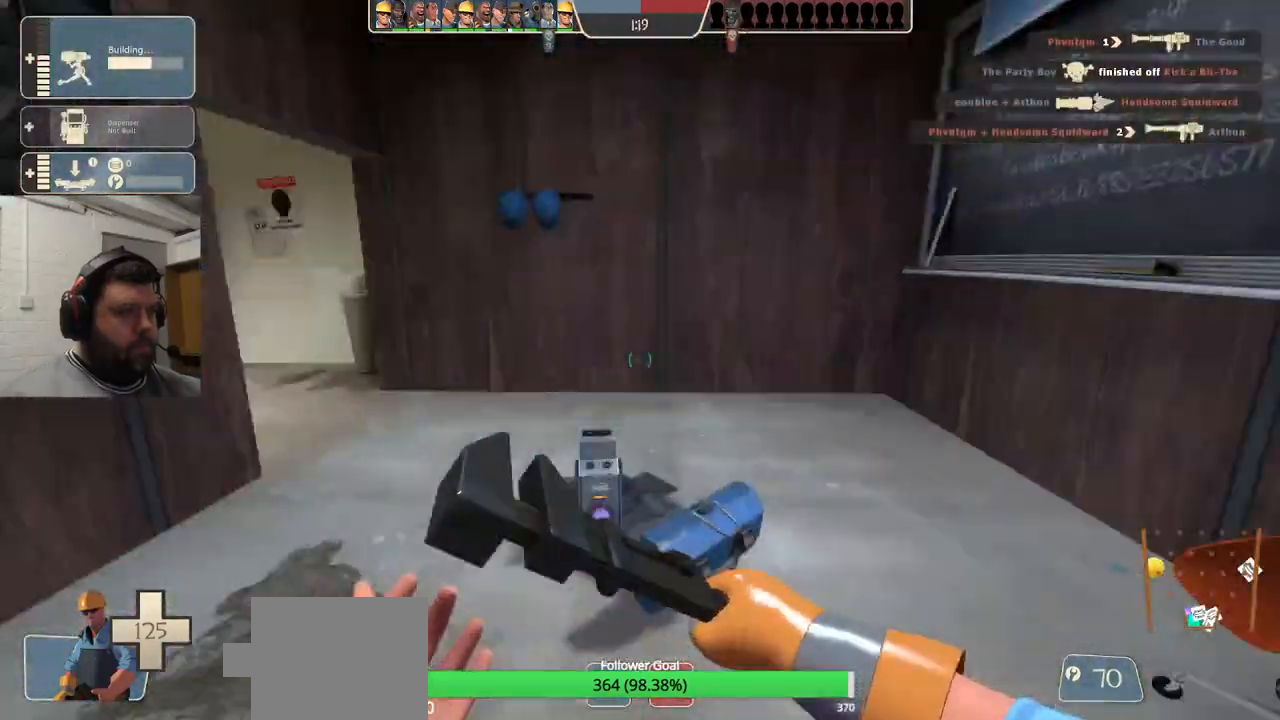
{"buttons": [], "left_stick": "center", "right_stick": "center", "events": [[33, "left_stick", "center"], [117, "right_stick", "center"]]}
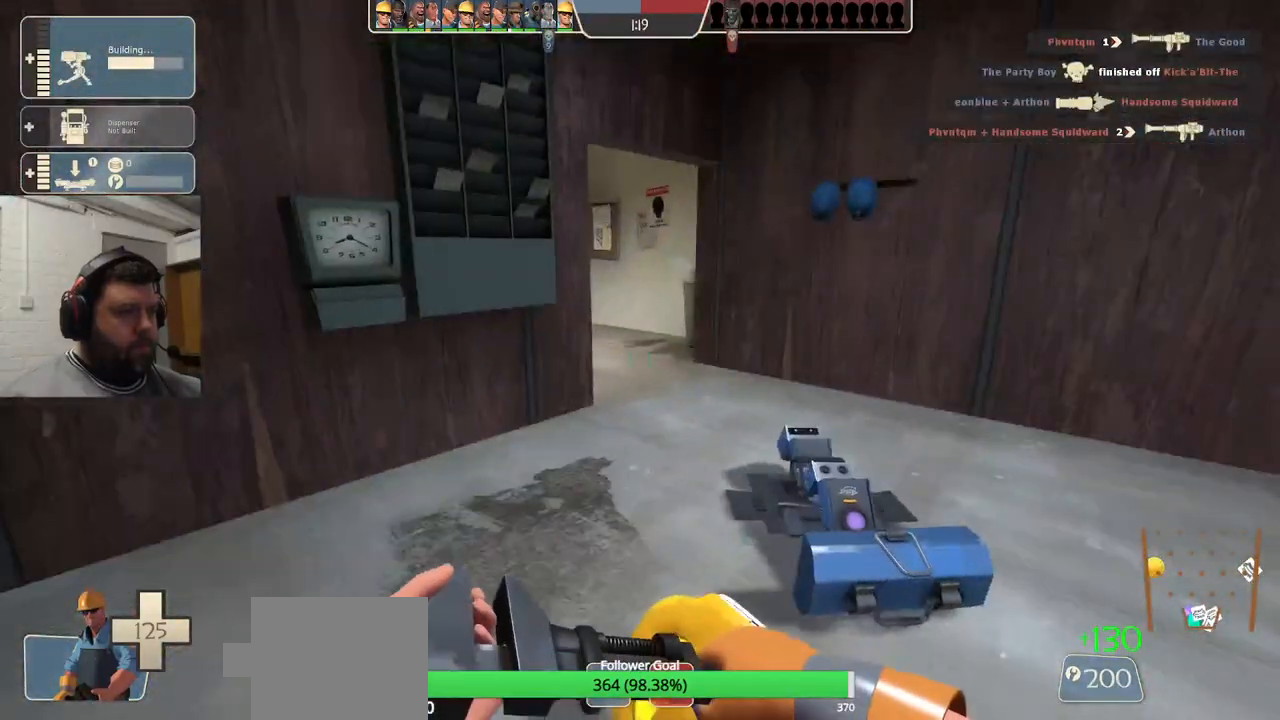
{"buttons": [], "left_stick": "up", "right_stick": "center", "events": [[17, "left_stick", "up"]]}
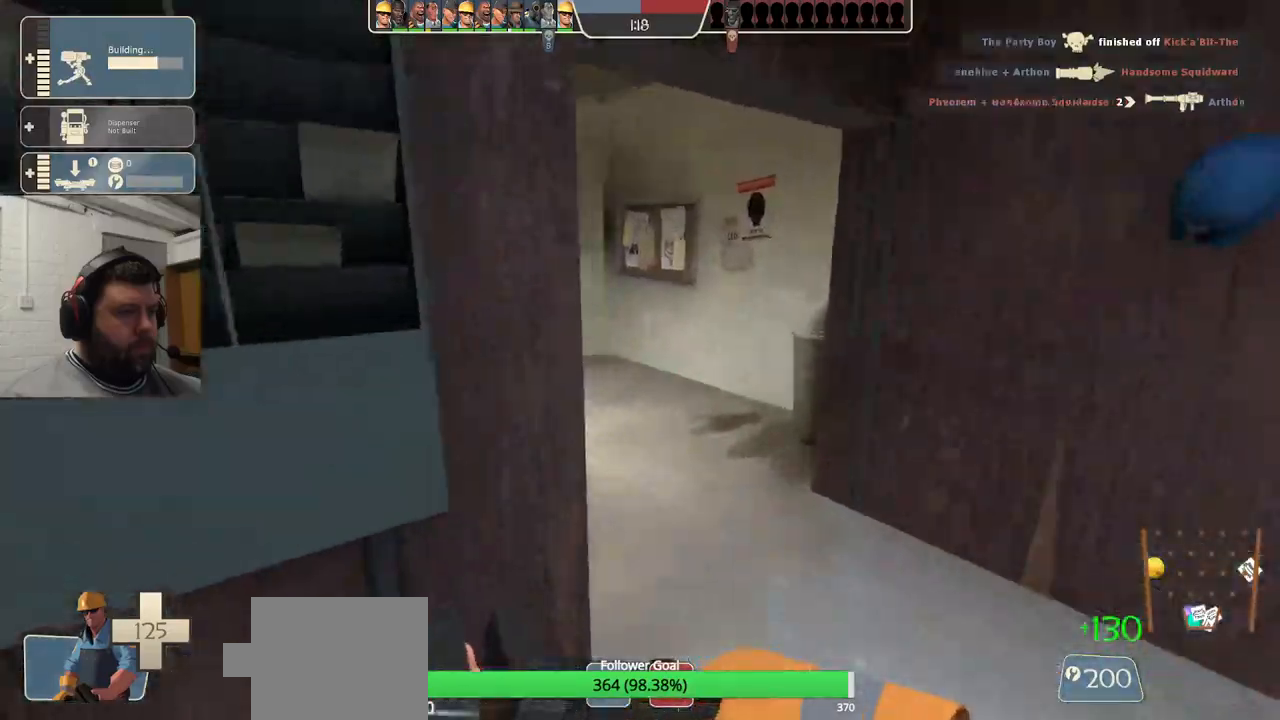
{"buttons": [], "left_stick": "up", "right_stick": "left", "events": [[200, "right_stick", "left"]]}
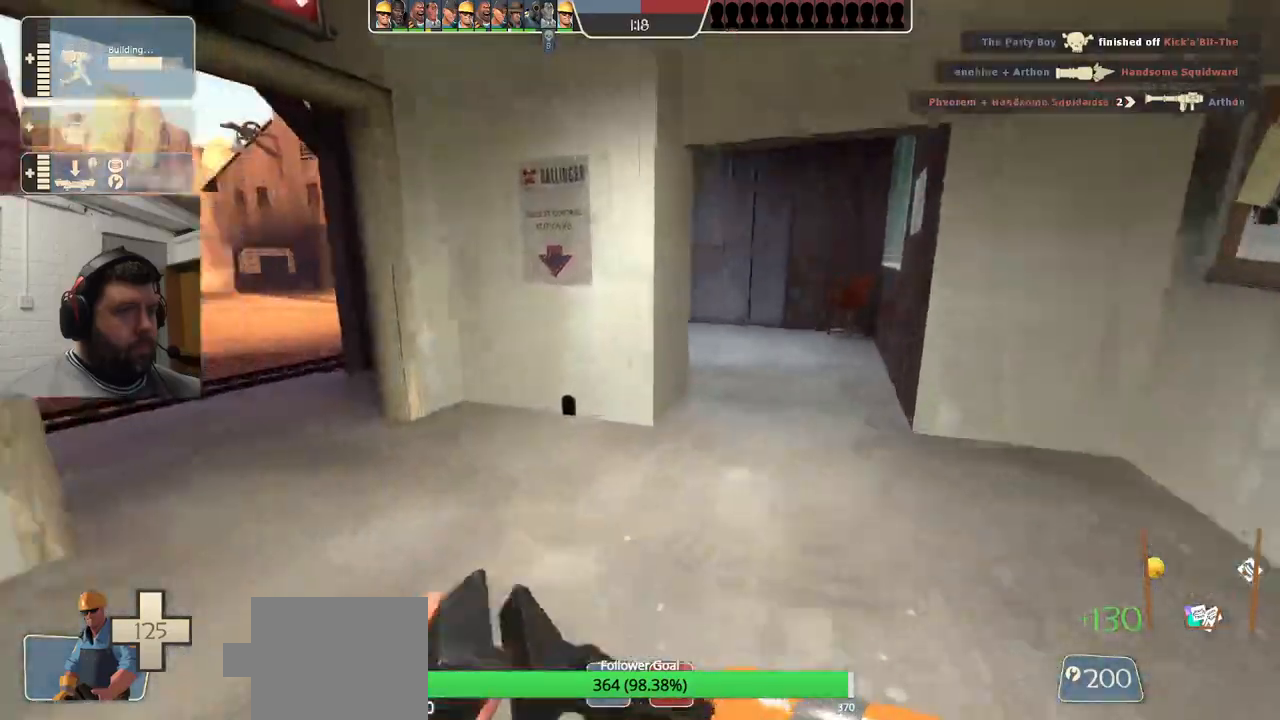
{"buttons": [], "left_stick": "up", "right_stick": "left", "events": []}
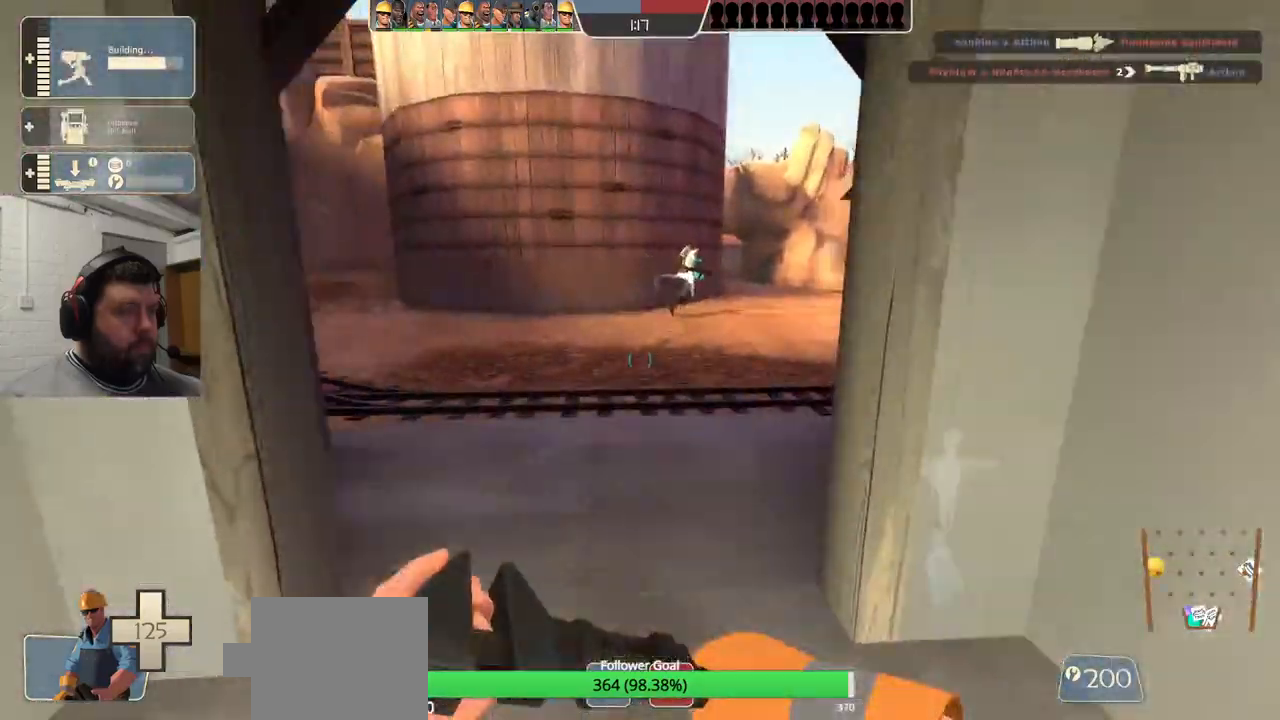
{"buttons": [], "left_stick": "up", "right_stick": "left", "events": []}
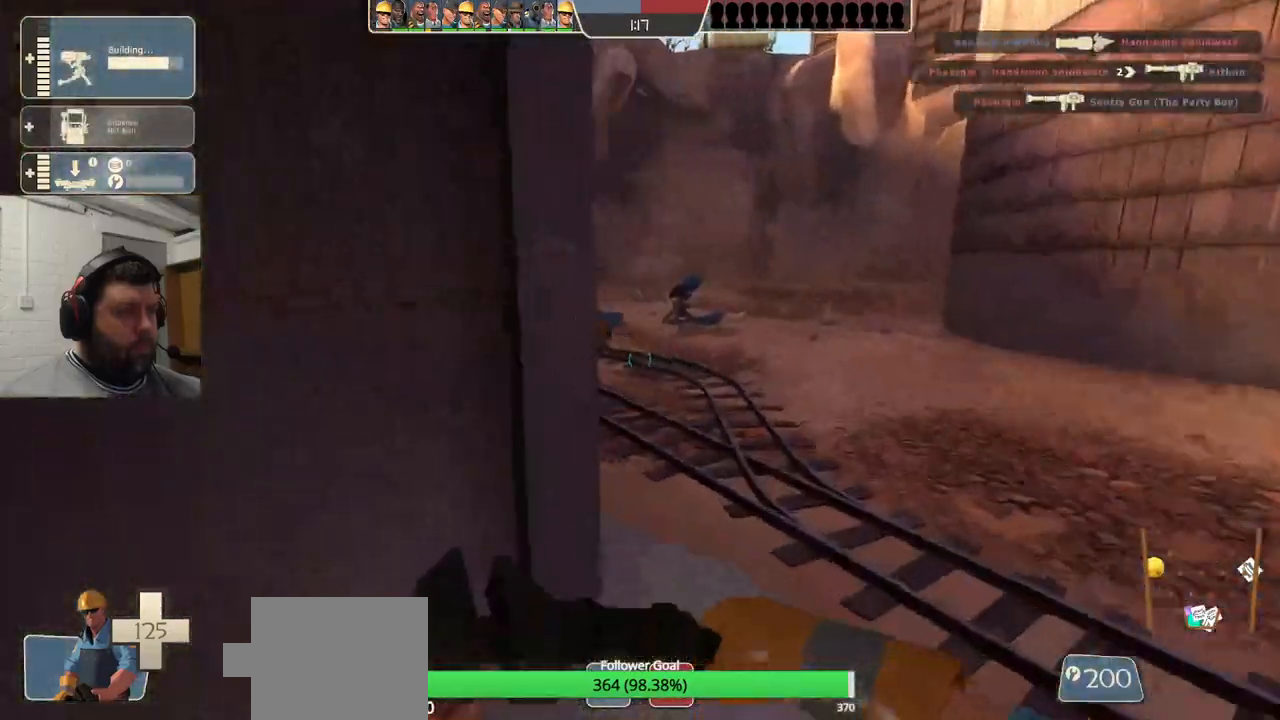
{"buttons": [], "left_stick": "up-right", "right_stick": "center", "events": [[233, "left_stick", "up-right"], [233, "right_stick", "center"]]}